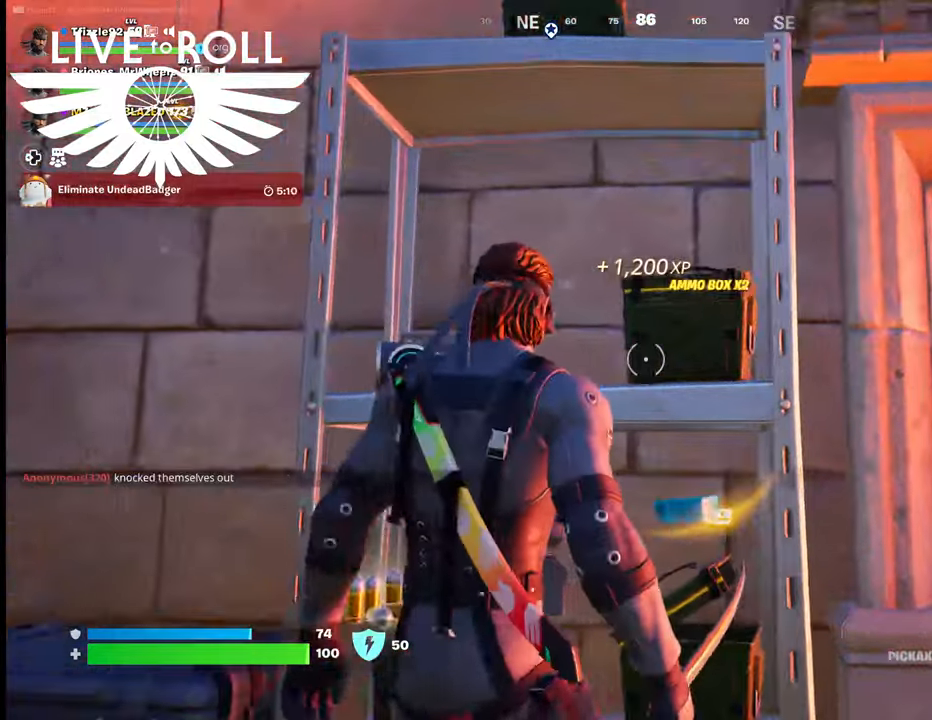
Gameplay with a controller (Xbox layout); each line is a JSON object with the inputs held at the frame after it. "events" lists button and stick changes between this image and that frame as [ms after this image, input, new state], when the widget could be followed in between.
{"buttons": ["X"], "left_stick": "center", "right_stick": "center", "events": [[33, "X", "up"], [200, "X", "down"], [200, "left_stick", "center"], [333, "X", "up"], [467, "X", "down"]]}
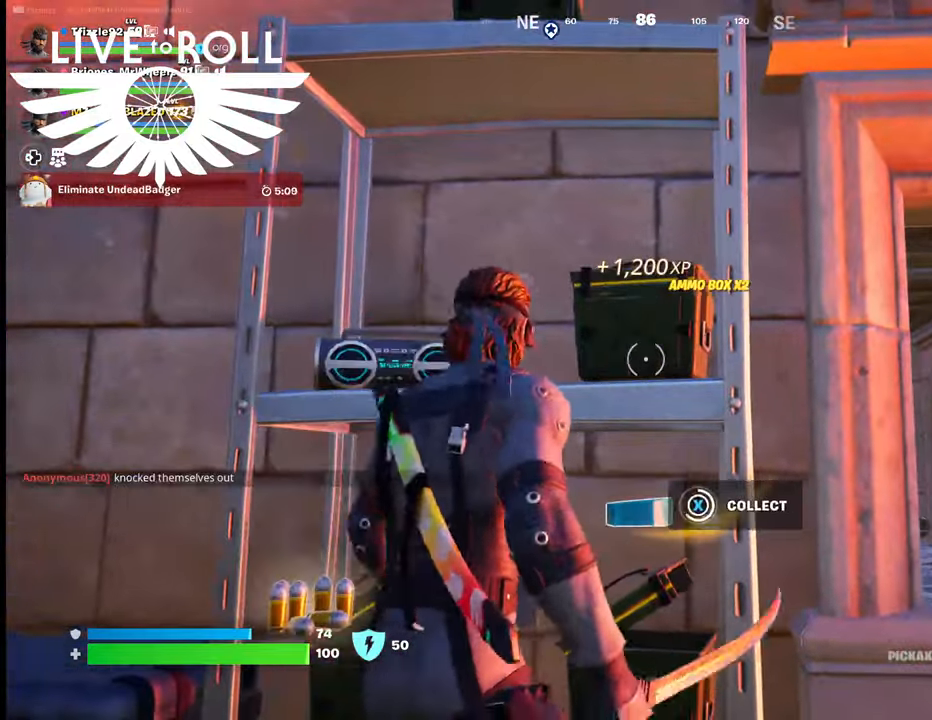
{"buttons": ["R2"], "left_stick": "center", "right_stick": "center", "events": [[67, "X", "up"], [333, "left_stick", "up-left"], [467, "R2", "down"], [500, "left_stick", "center"]]}
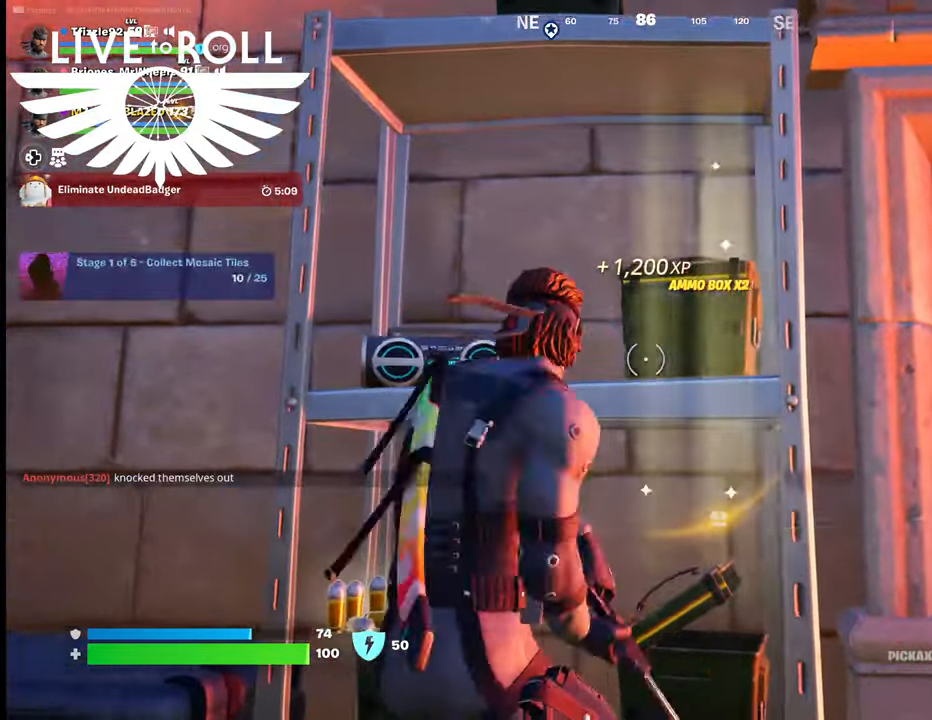
{"buttons": ["R2"], "left_stick": "center", "right_stick": "center", "events": []}
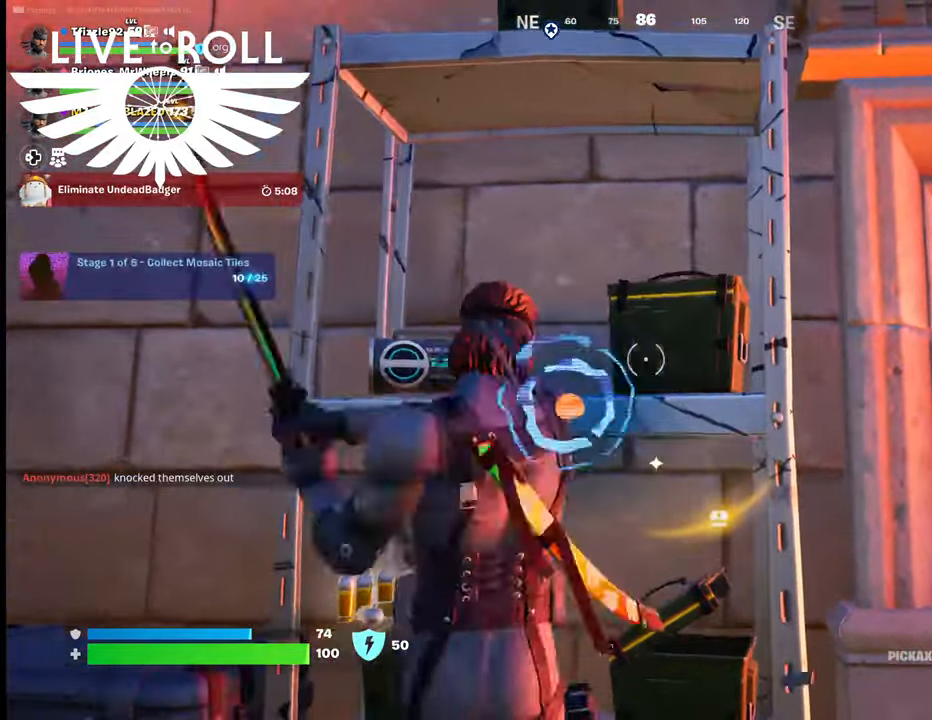
{"buttons": ["R2"], "left_stick": "center", "right_stick": "center", "events": []}
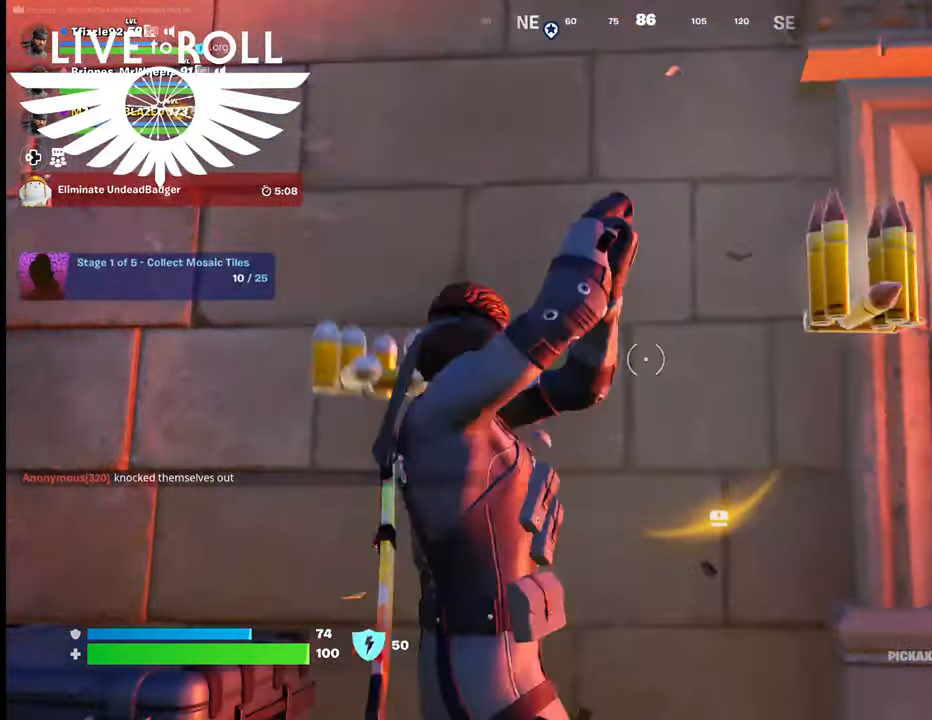
{"buttons": [], "left_stick": "right", "right_stick": "center", "events": [[167, "R2", "up"], [467, "left_stick", "right"]]}
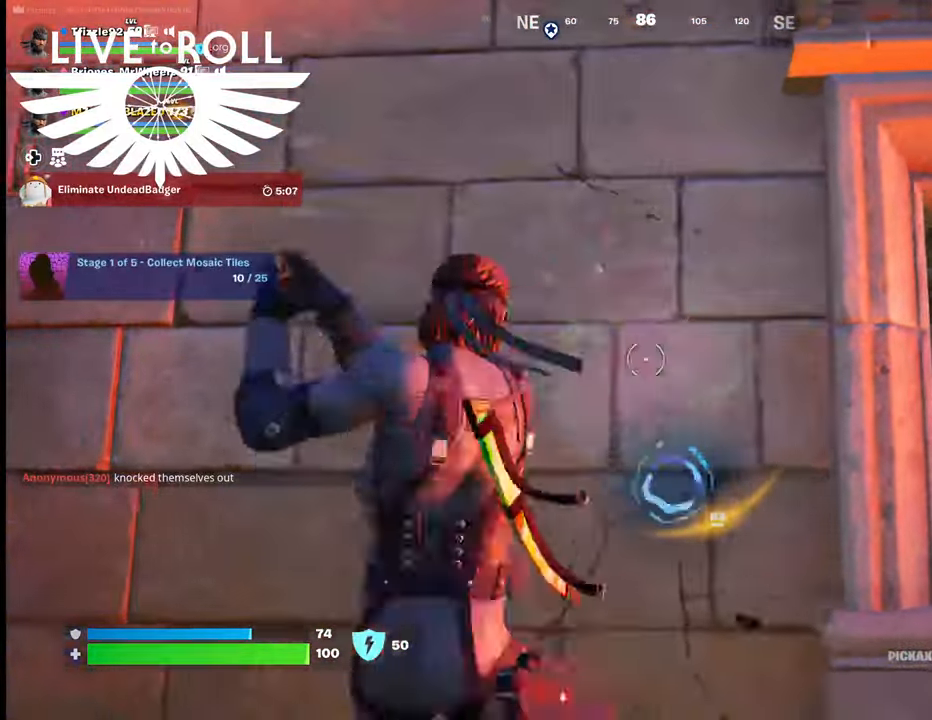
{"buttons": [], "left_stick": "right", "right_stick": "down-right", "events": [[100, "right_stick", "down-right"]]}
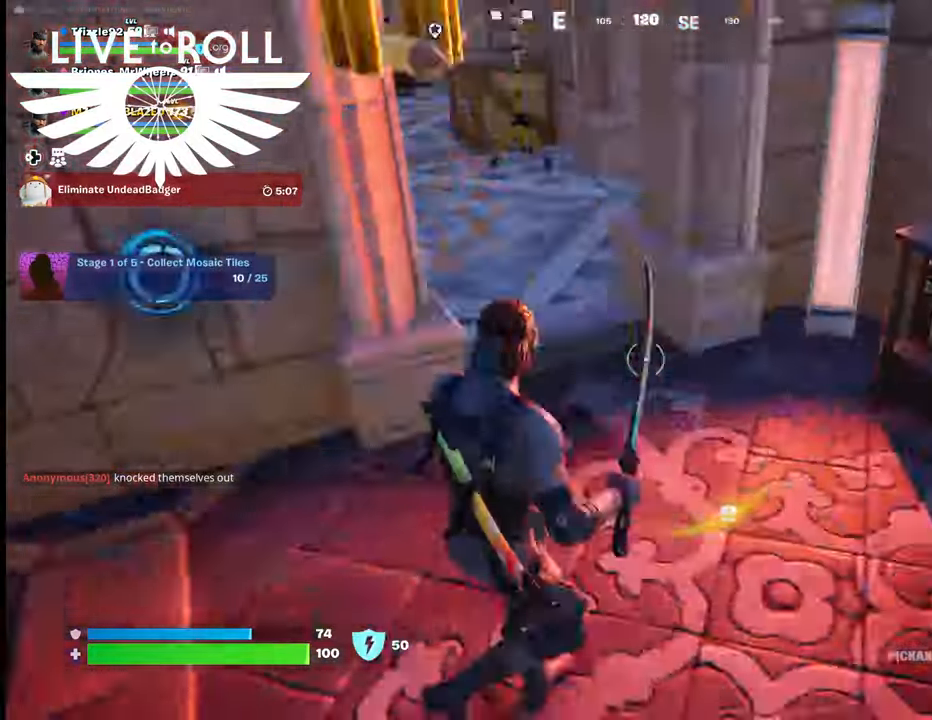
{"buttons": [], "left_stick": "left", "right_stick": "right", "events": [[67, "left_stick", "center"], [133, "left_stick", "left"], [133, "right_stick", "right"]]}
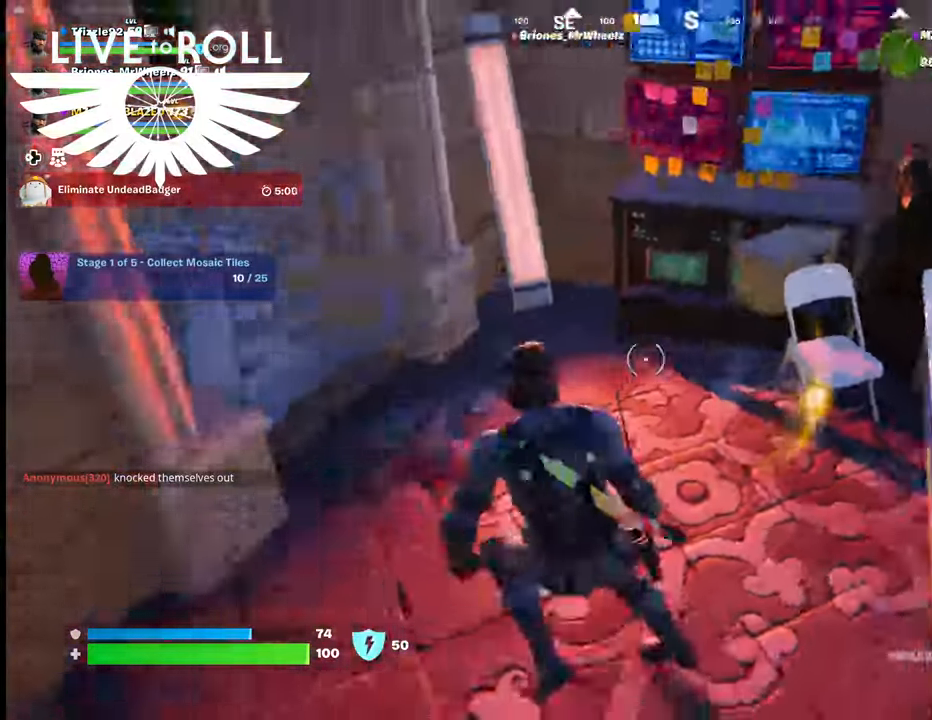
{"buttons": [], "left_stick": "center", "right_stick": "right", "events": [[333, "left_stick", "center"]]}
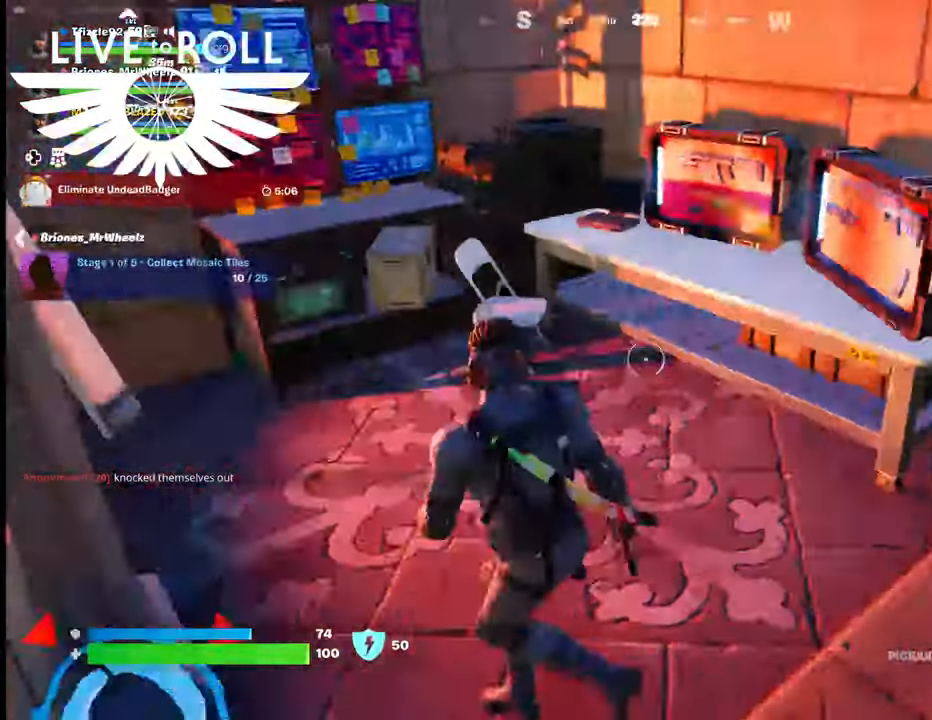
{"buttons": [], "left_stick": "up", "right_stick": "up", "events": [[33, "left_stick", "up"], [267, "right_stick", "up"]]}
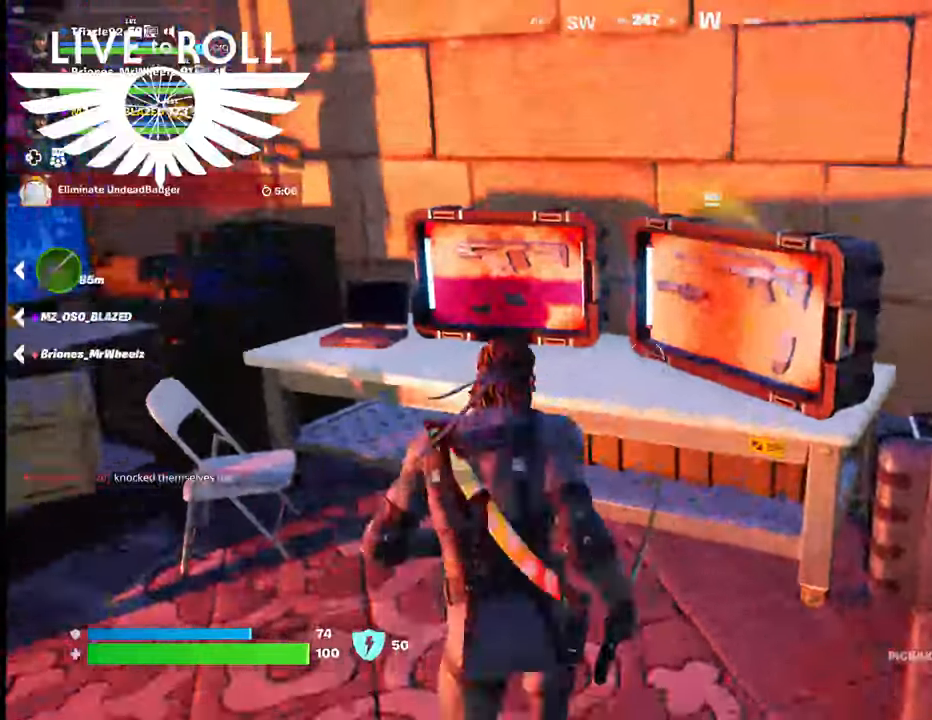
{"buttons": [], "left_stick": "center", "right_stick": "up-right", "events": [[333, "right_stick", "up-right"], [467, "left_stick", "center"]]}
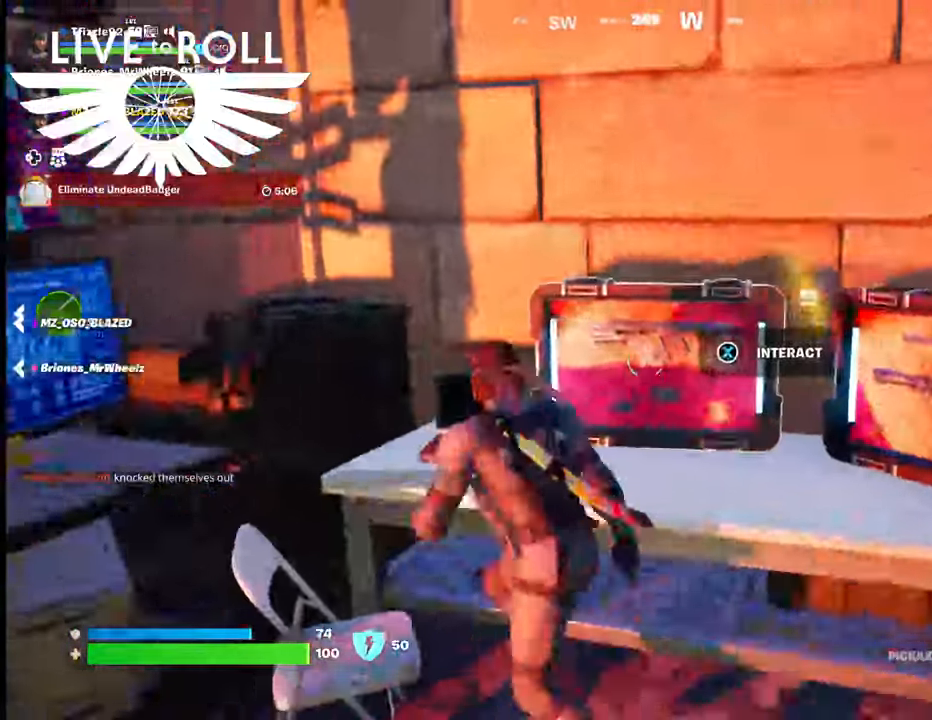
{"buttons": [], "left_stick": "center", "right_stick": "right", "events": [[100, "right_stick", "right"], [300, "left_stick", "up-right"], [500, "left_stick", "center"]]}
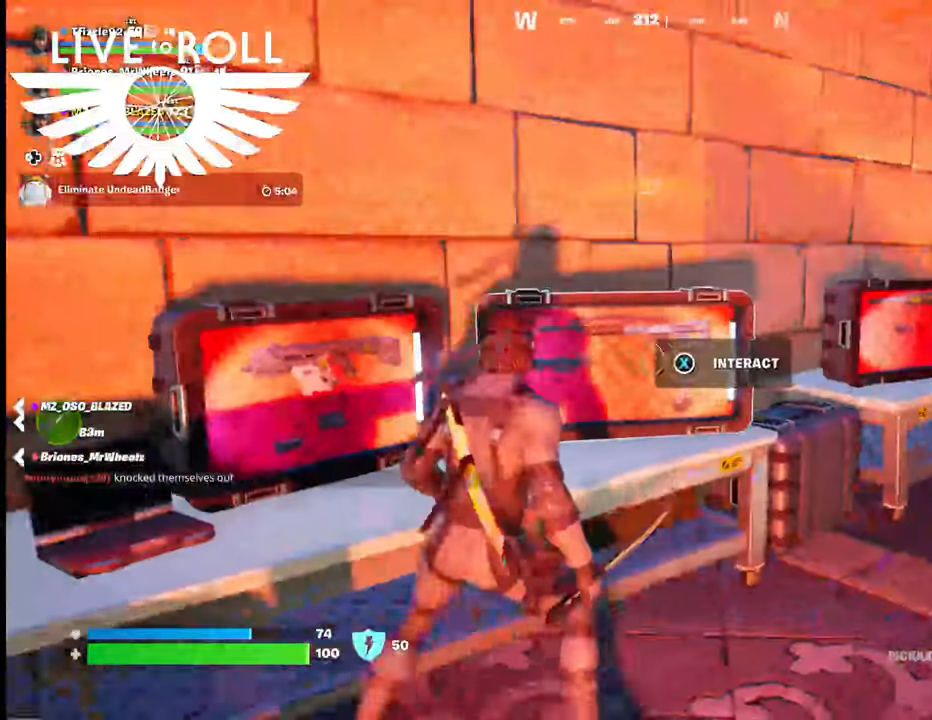
{"buttons": [], "left_stick": "center", "right_stick": "center", "events": [[133, "right_stick", "center"]]}
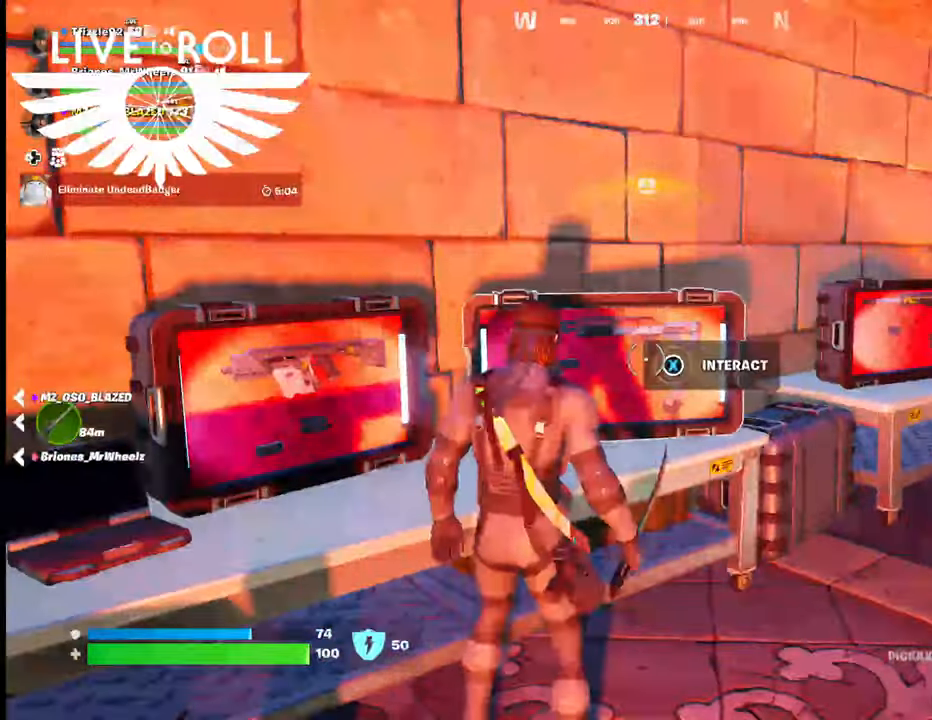
{"buttons": ["X"], "left_stick": "center", "right_stick": "center", "events": [[167, "X", "down"]]}
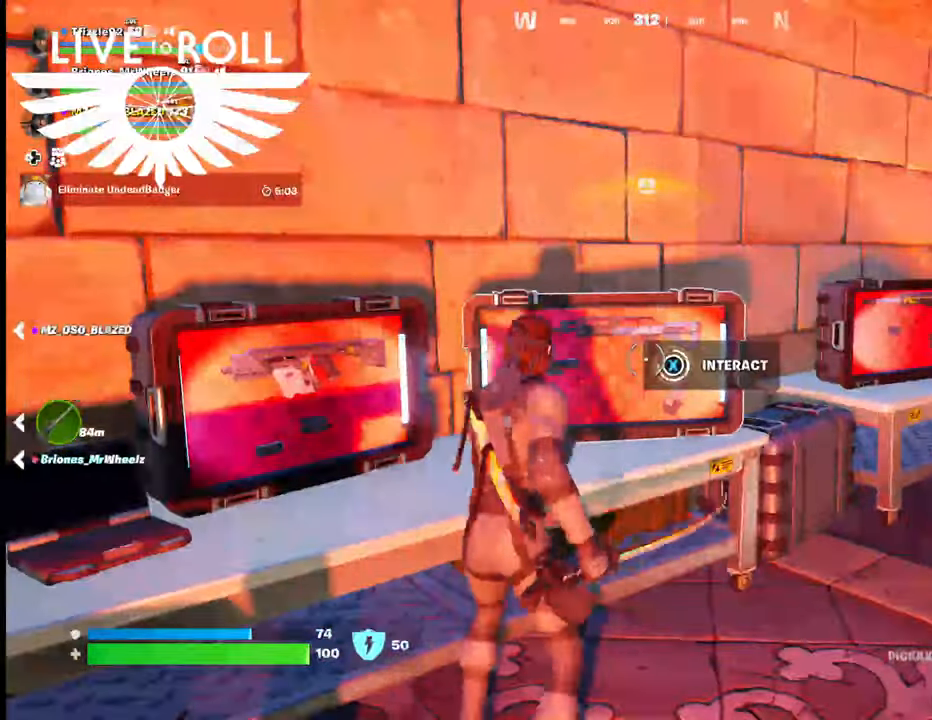
{"buttons": [], "left_stick": "down", "right_stick": "center", "events": [[167, "left_stick", "down"], [367, "X", "up"]]}
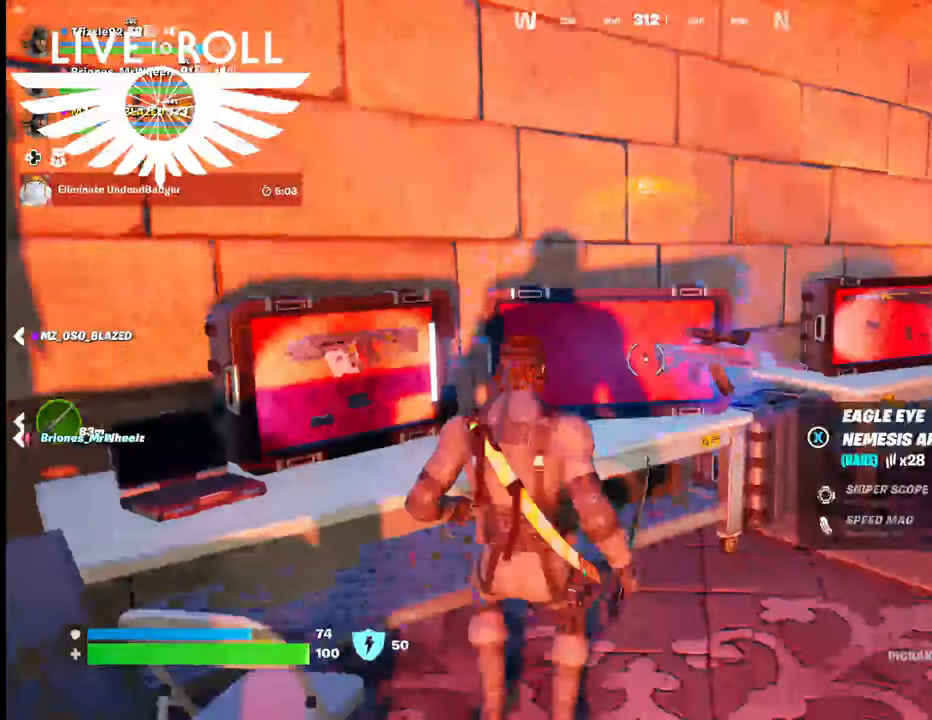
{"buttons": [], "left_stick": "center", "right_stick": "center", "events": [[300, "left_stick", "center"]]}
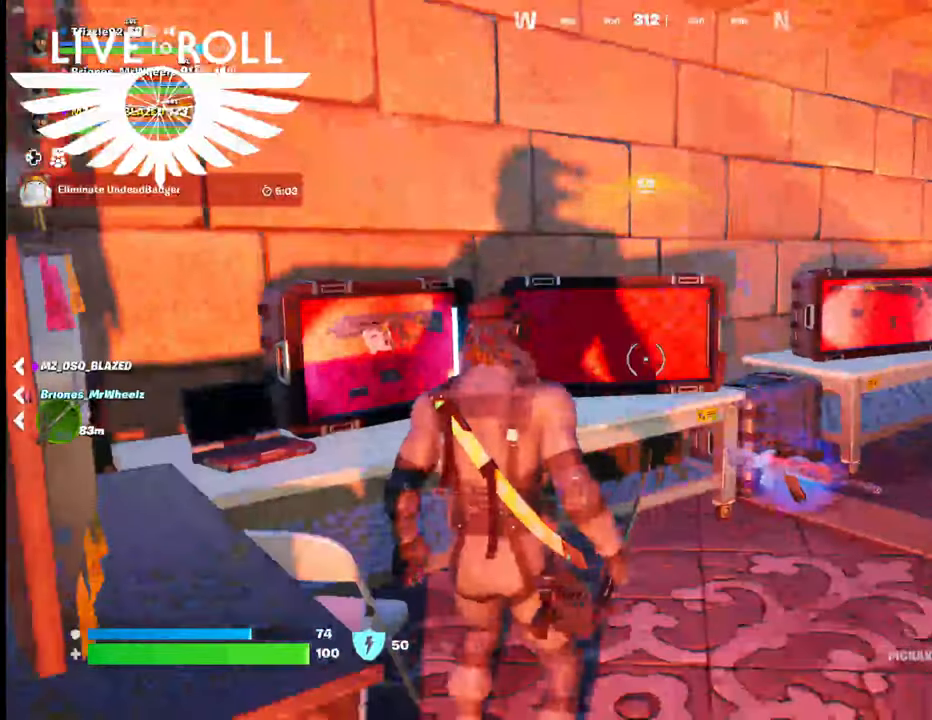
{"buttons": [], "left_stick": "center", "right_stick": "down-right", "events": [[100, "left_stick", "up-right"], [233, "right_stick", "down-right"], [400, "left_stick", "center"]]}
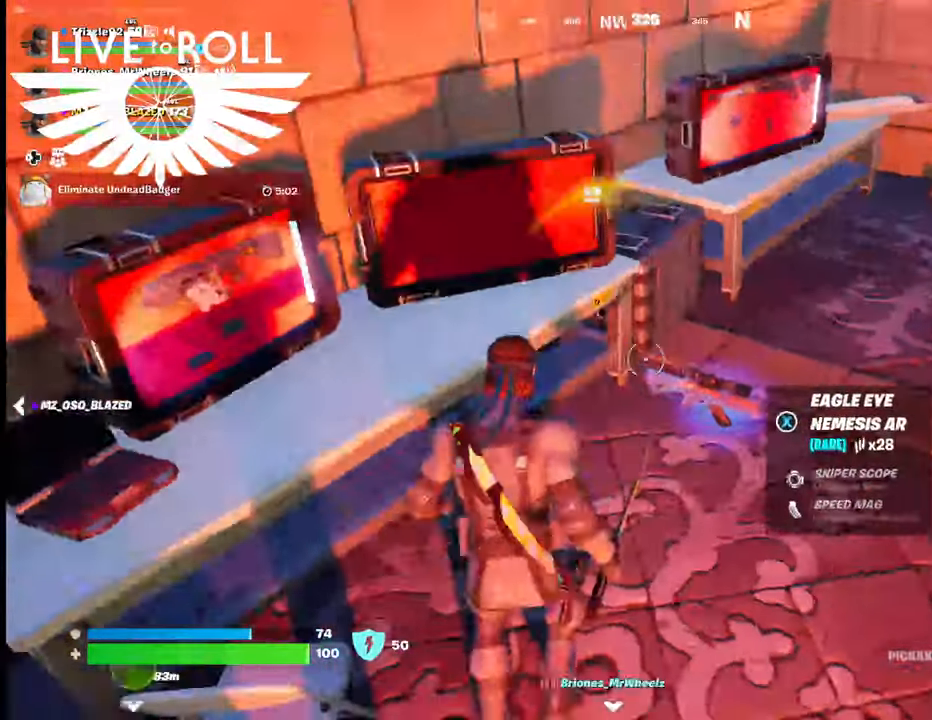
{"buttons": [], "left_stick": "center", "right_stick": "center", "events": [[200, "right_stick", "right"], [367, "right_stick", "center"]]}
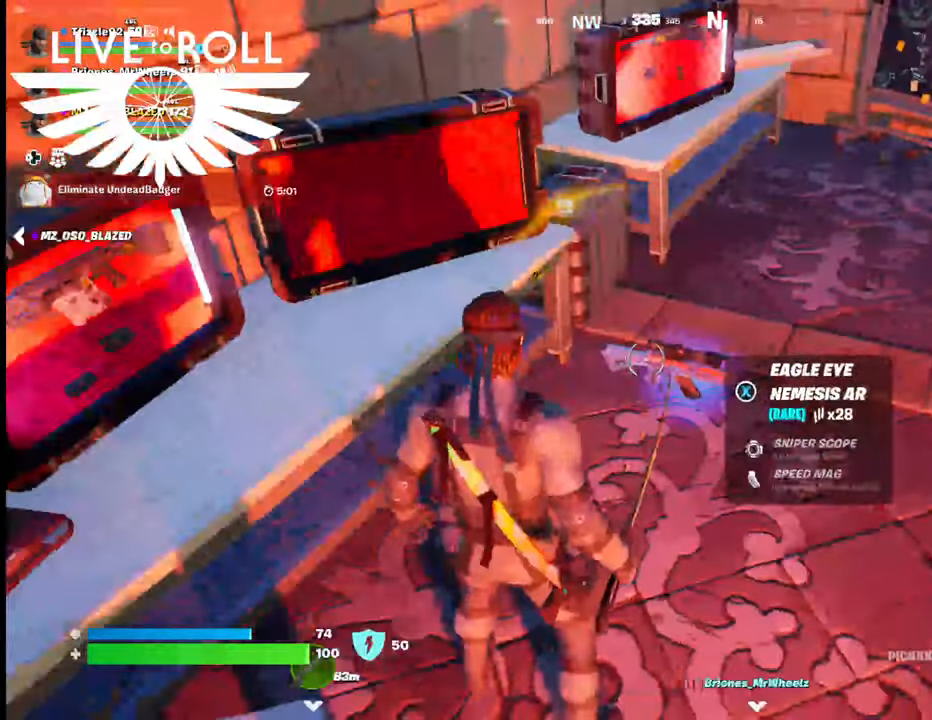
{"buttons": [], "left_stick": "center", "right_stick": "center", "events": [[33, "L1", "down"], [167, "L1", "up"], [300, "L1", "down"], [433, "L1", "up"]]}
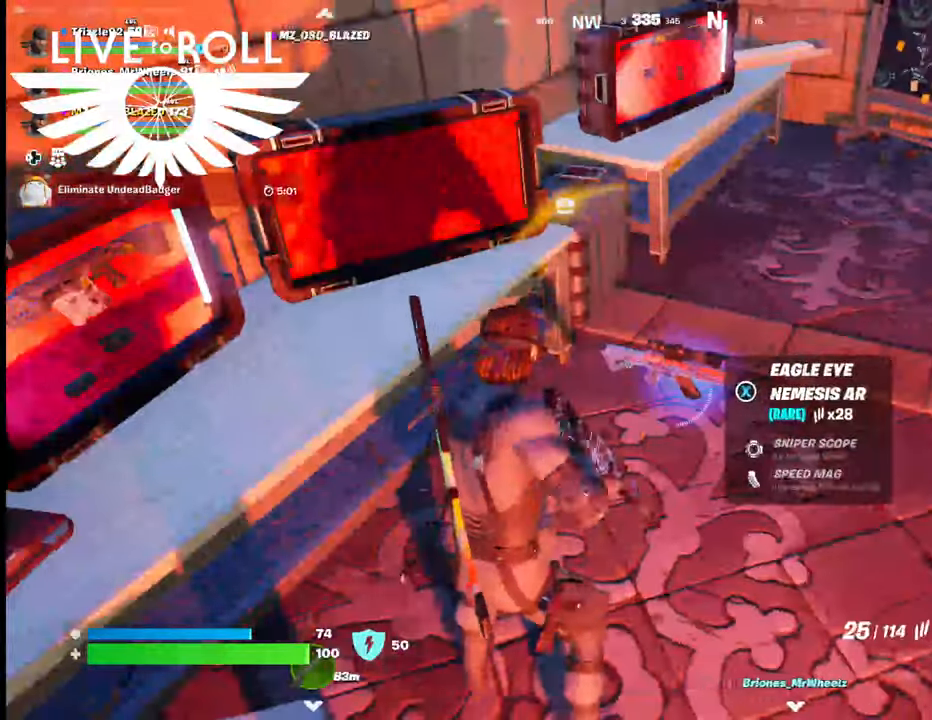
{"buttons": [], "left_stick": "right", "right_stick": "center", "events": [[333, "X", "down"], [333, "left_stick", "right"], [500, "X", "up"]]}
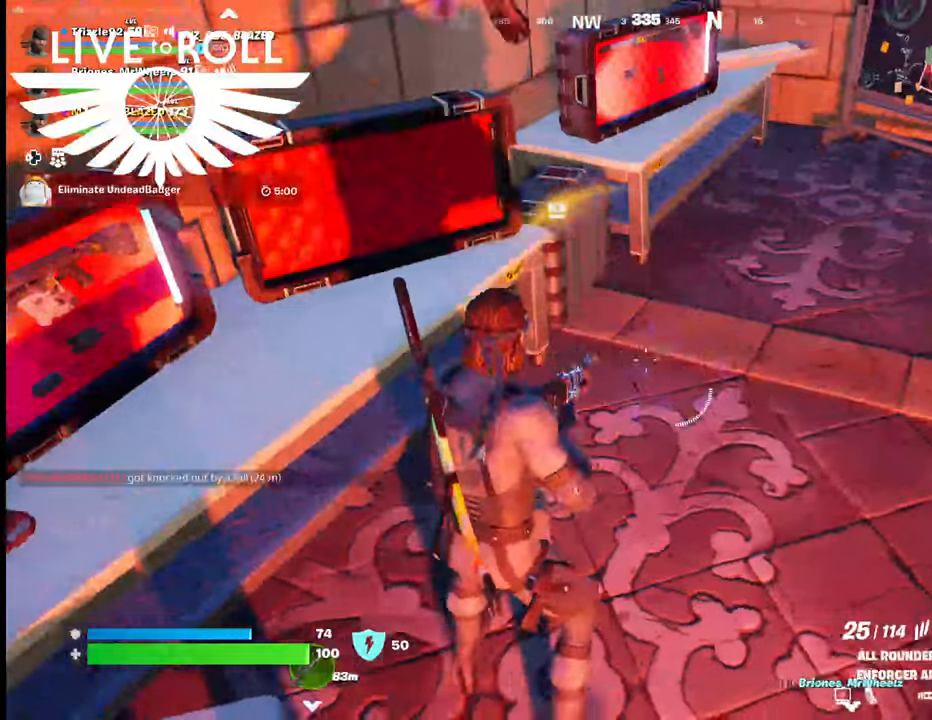
{"buttons": [], "left_stick": "up", "right_stick": "center", "events": [[200, "left_stick", "center"], [433, "left_stick", "up"]]}
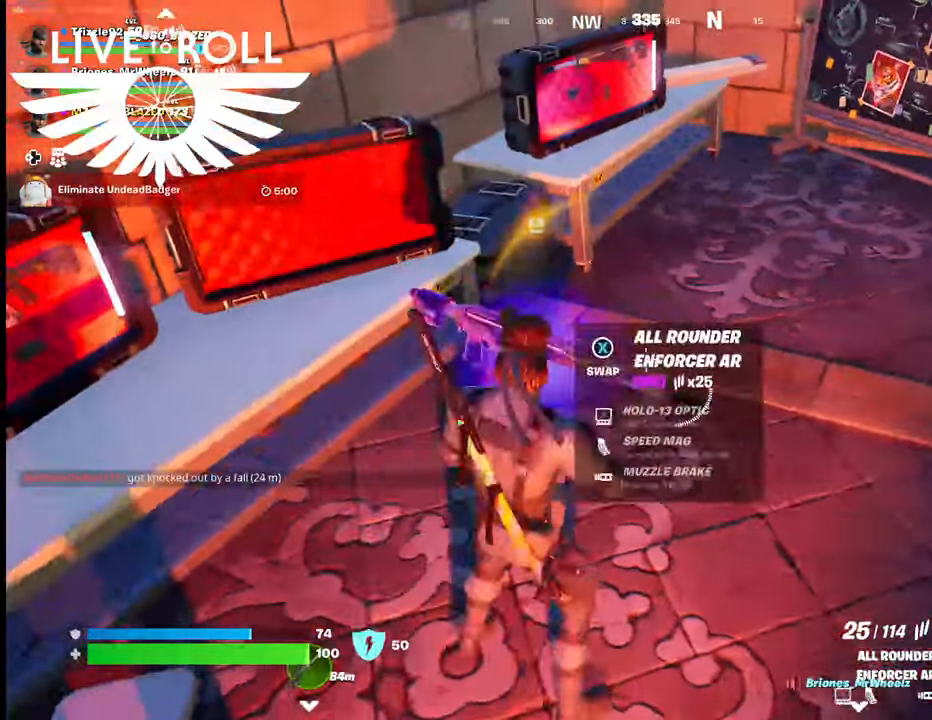
{"buttons": [], "left_stick": "center", "right_stick": "center", "events": [[133, "right_stick", "up-left"], [267, "left_stick", "center"], [433, "right_stick", "center"]]}
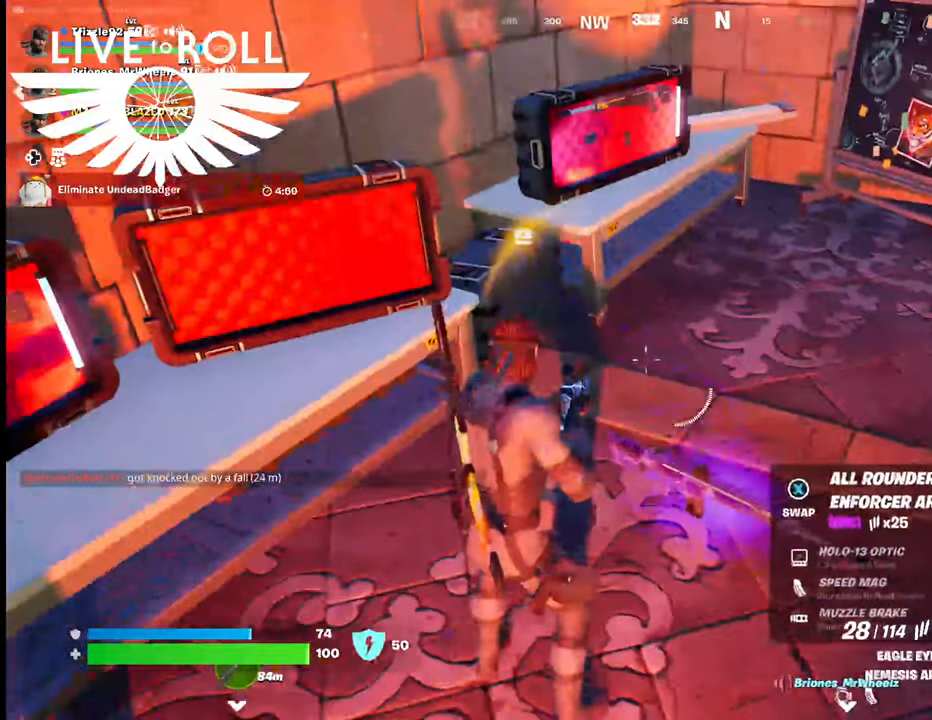
{"buttons": [], "left_stick": "center", "right_stick": "center", "events": []}
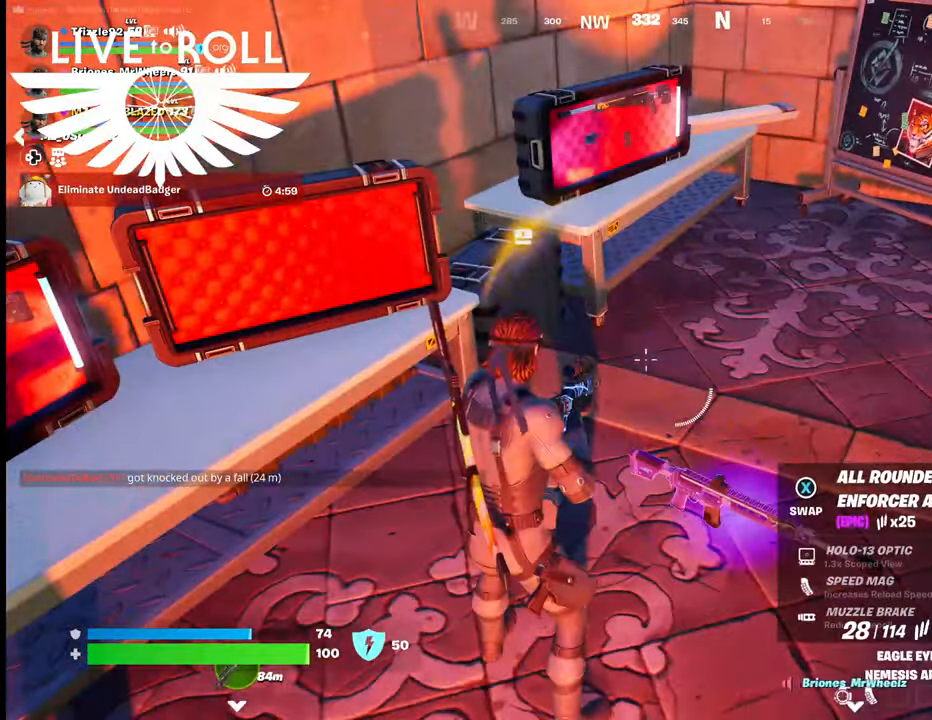
{"buttons": [], "left_stick": "up", "right_stick": "center", "events": [[67, "R1", "down"], [200, "R1", "up"], [500, "left_stick", "up"]]}
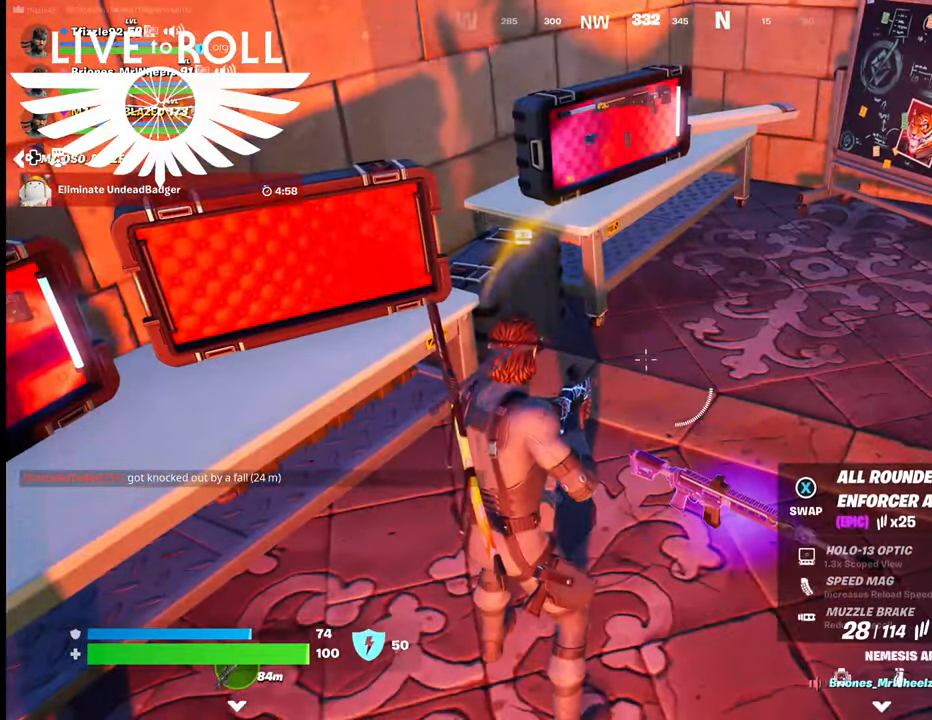
{"buttons": [], "left_stick": "up", "right_stick": "up-left", "events": [[200, "right_stick", "up-left"]]}
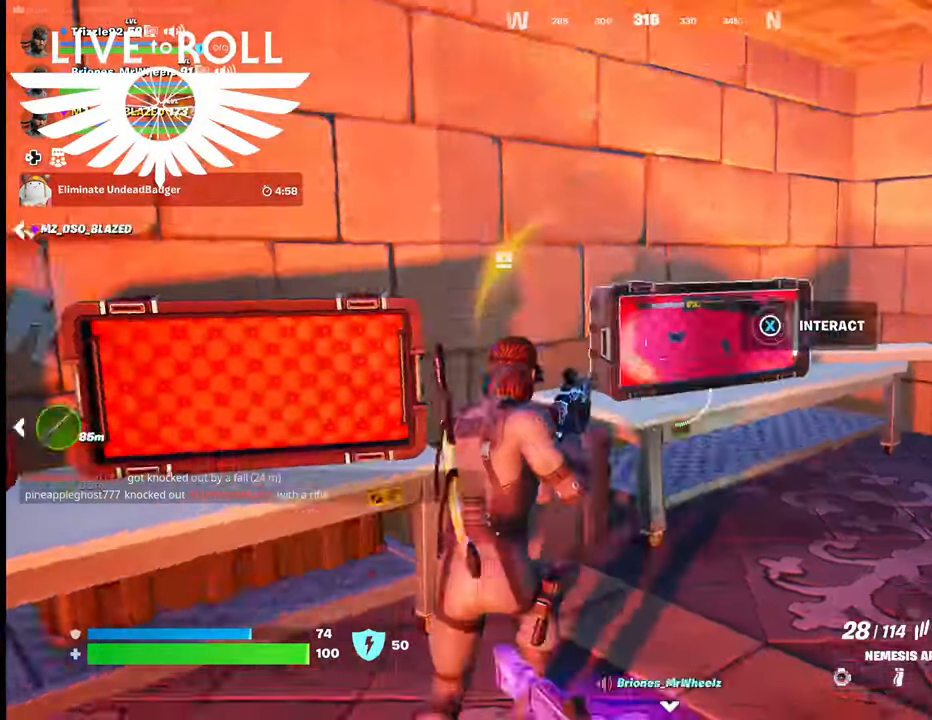
{"buttons": ["X"], "left_stick": "center", "right_stick": "center", "events": [[100, "right_stick", "center"], [233, "X", "down"], [233, "left_stick", "center"]]}
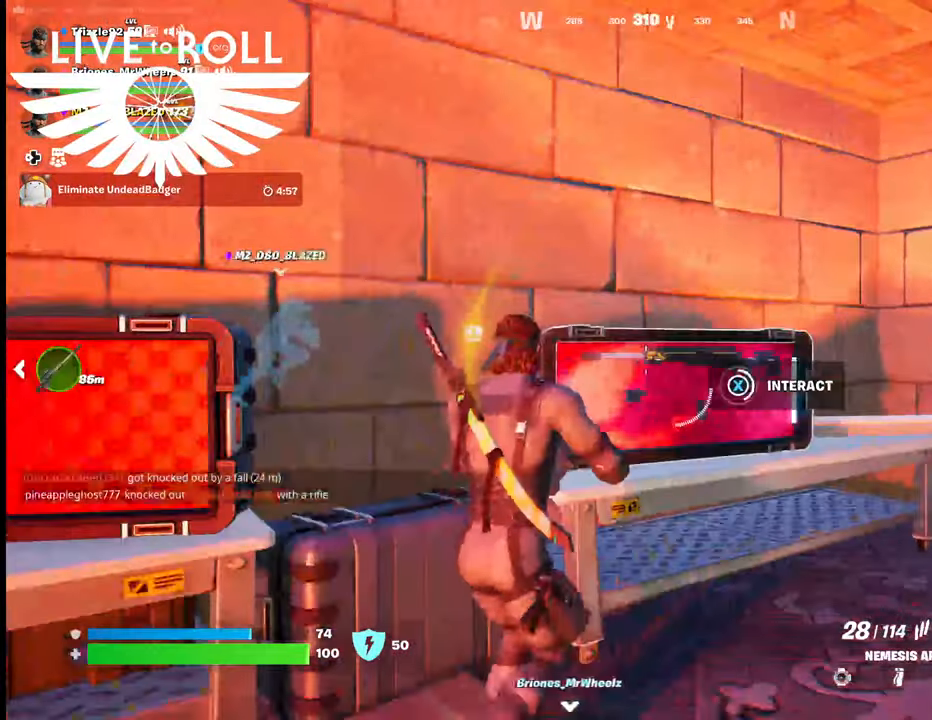
{"buttons": ["X"], "left_stick": "center", "right_stick": "center", "events": []}
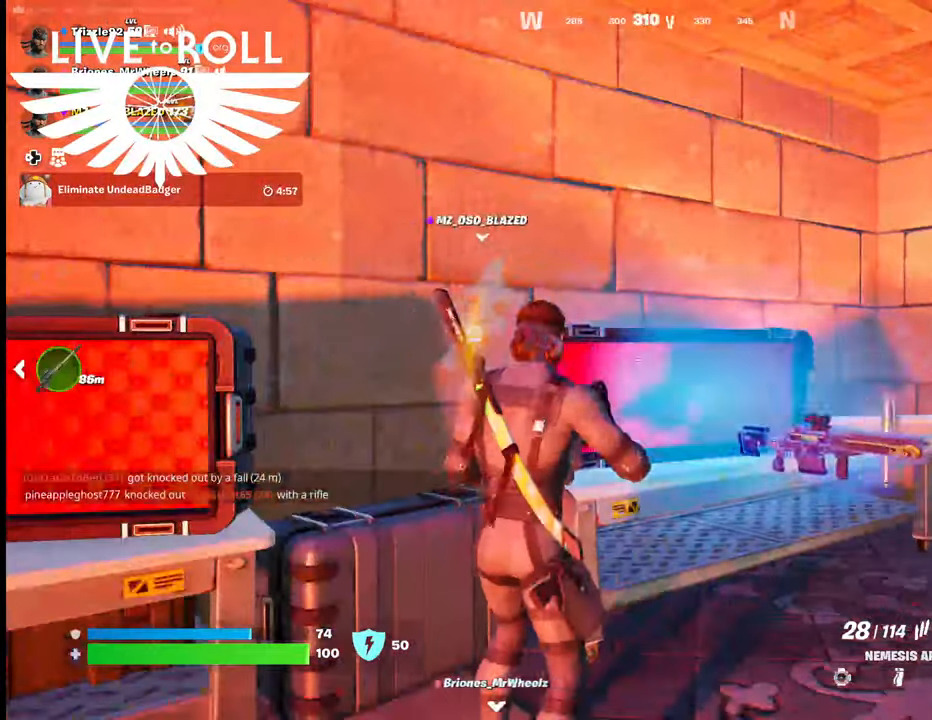
{"buttons": [], "left_stick": "down-right", "right_stick": "down-right", "events": [[167, "X", "up"], [400, "left_stick", "down-right"], [467, "right_stick", "down-right"]]}
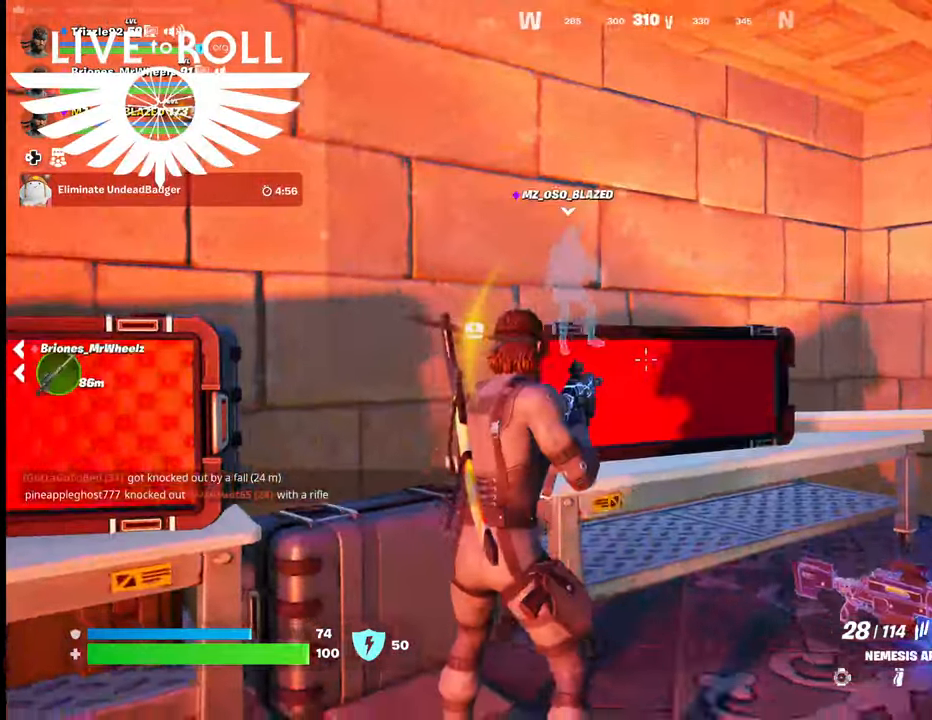
{"buttons": [], "left_stick": "center", "right_stick": "down-right", "events": [[233, "left_stick", "center"]]}
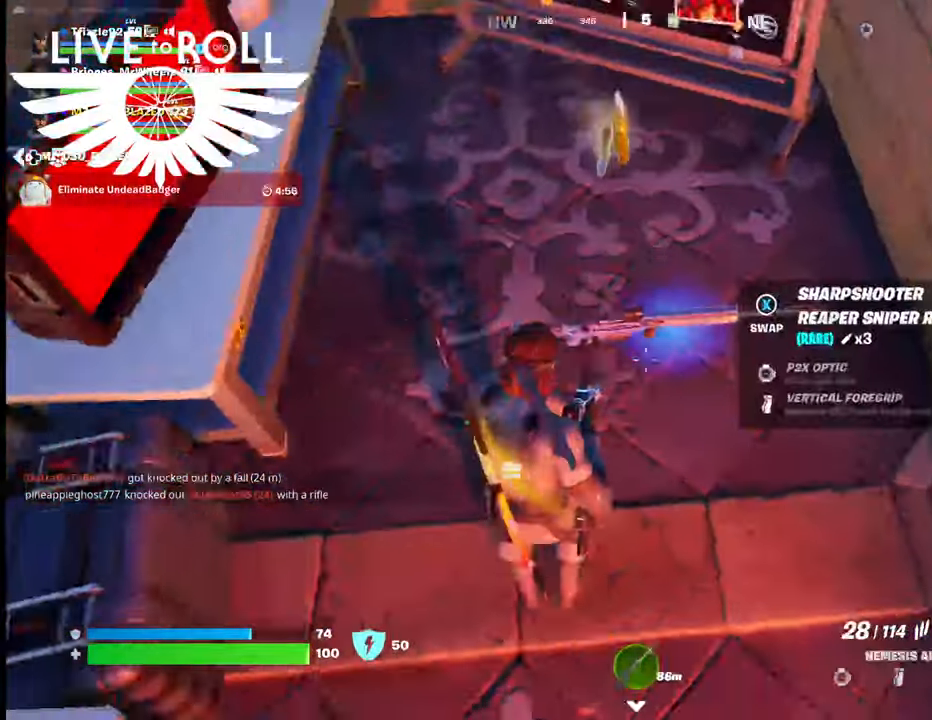
{"buttons": ["X"], "left_stick": "center", "right_stick": "center", "events": [[100, "right_stick", "center"], [433, "X", "down"]]}
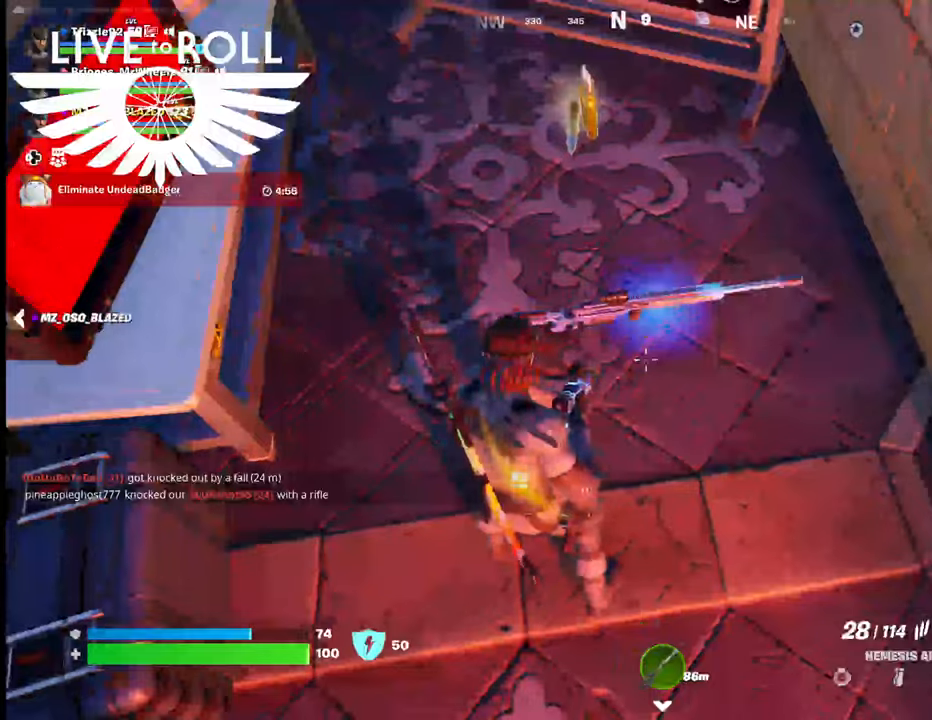
{"buttons": [], "left_stick": "up", "right_stick": "center", "events": [[67, "X", "up"], [67, "left_stick", "up"]]}